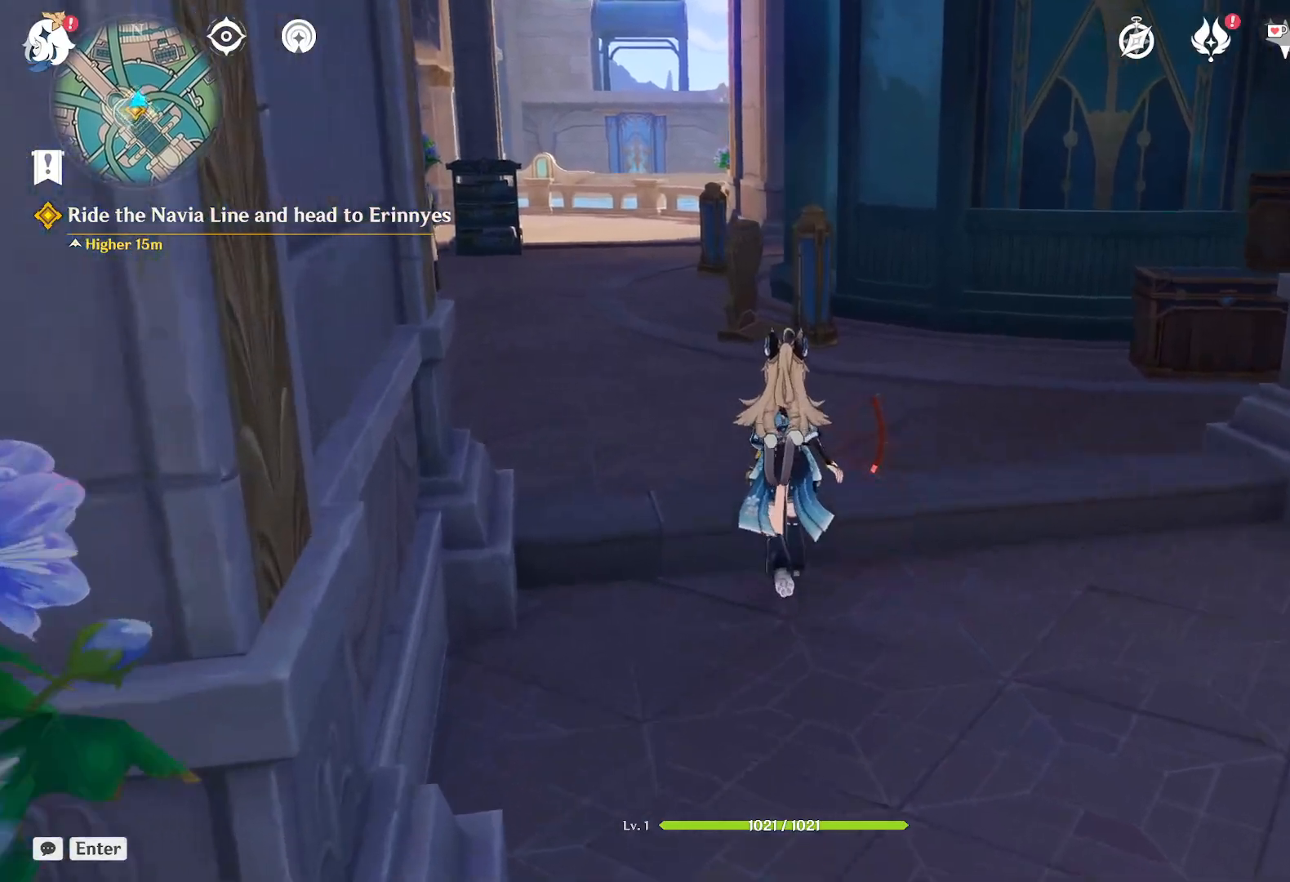
Gameplay with keyboard and mouse; each line is a JSON object with the keys and mouse buttons held at the frame after it. "events" lists presses ("down") and releases ("up") of "1", "2", "3", "4", "5", "a", "alt", "b", "c", "ctrl", "d", "e", "f", "g", "q", "r", "s", "shift", "space", "t", "tab", "v", "w", "x", "z", "mouse_left", "mouse_wheel", "mouse_right", "mouse_mb4" and "mouse_mb5" between this image and that frame as [ms after this image, input, new state], when the widget could be followed in between. "mouse_left", "mouse_wheel", "mouse_right", "mouse_mb4", "mouse_mb5" = the "left", "wheel", "right", "mb4", "mb5" buttons of the "mouse" list. No other keys are recorded. "wheel" means that the mouse wheel is clicked or scrolled. Mouse movement is not recorded.
{"keys": ["w"], "mouse": [], "events": []}
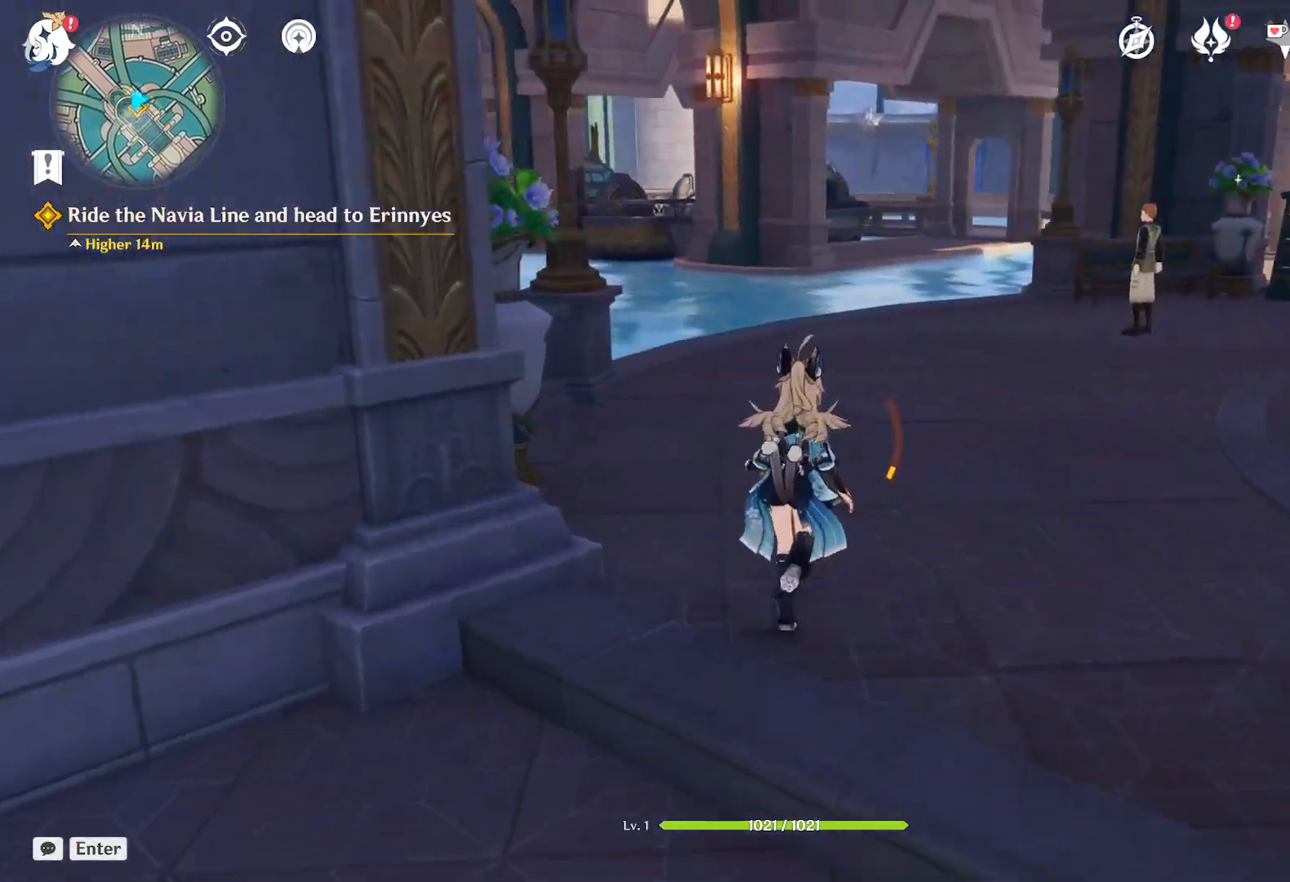
{"keys": ["d", "w"], "mouse": [], "events": [[450, "d", "down"]]}
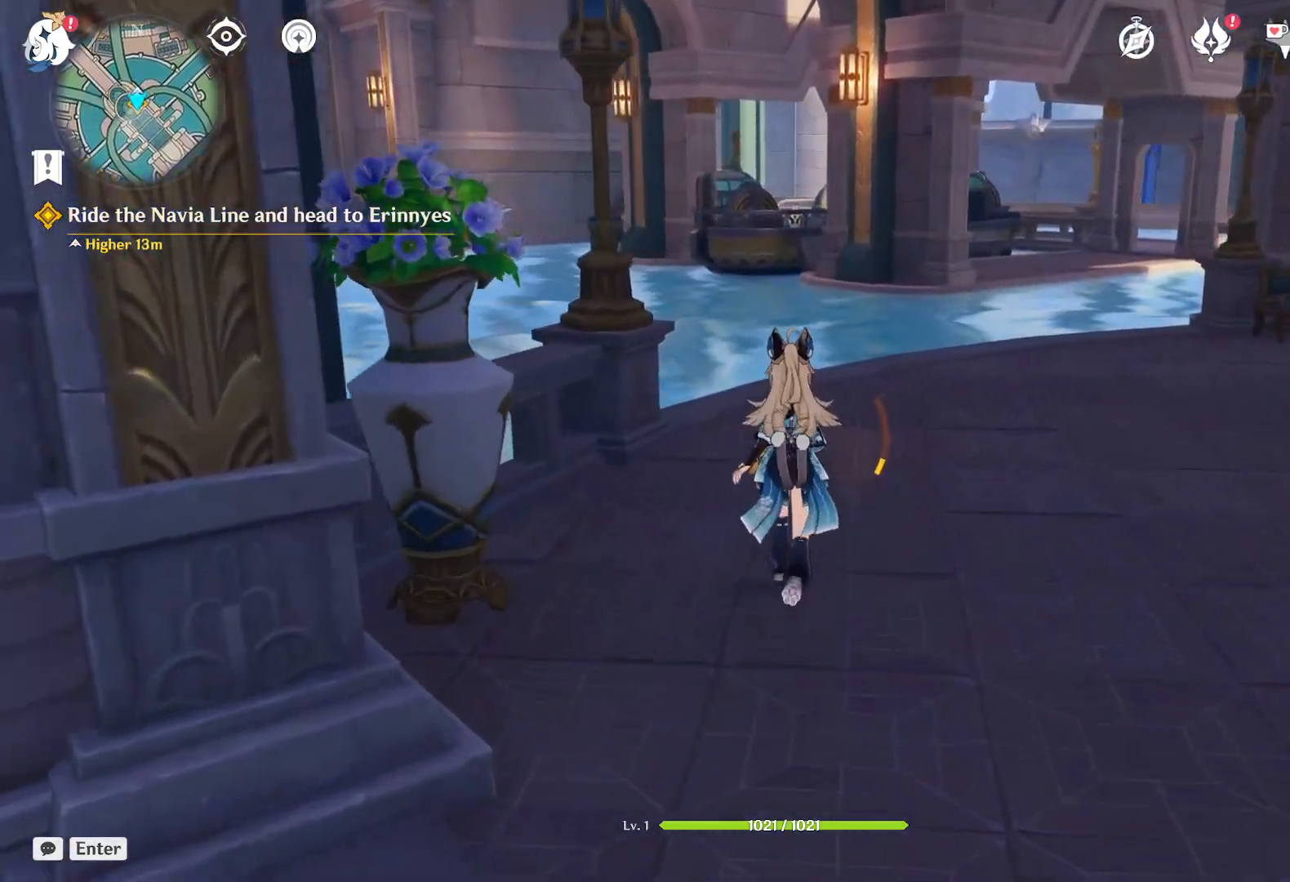
{"keys": ["d", "w"], "mouse": [], "events": []}
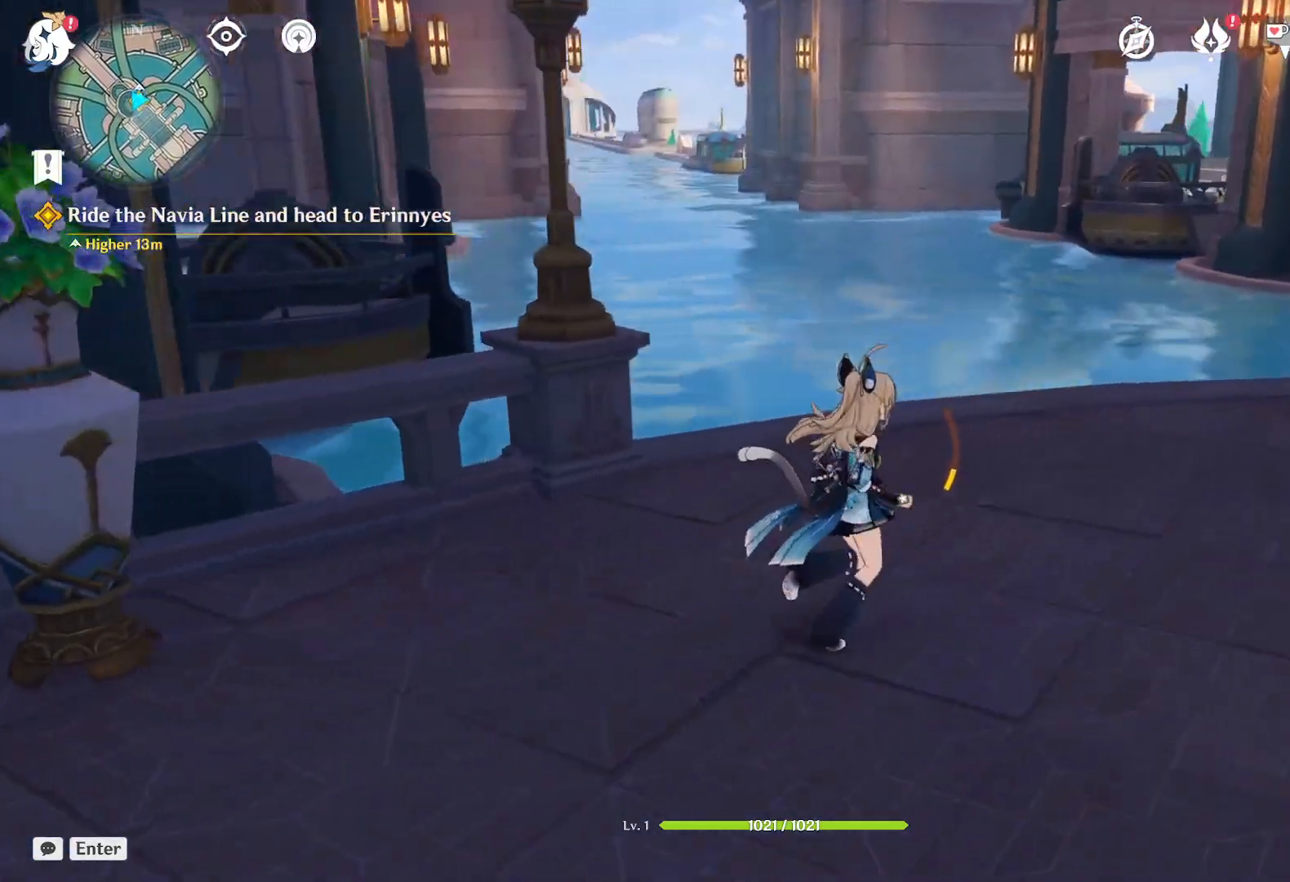
{"keys": ["w"], "mouse": [], "events": [[200, "d", "up"]]}
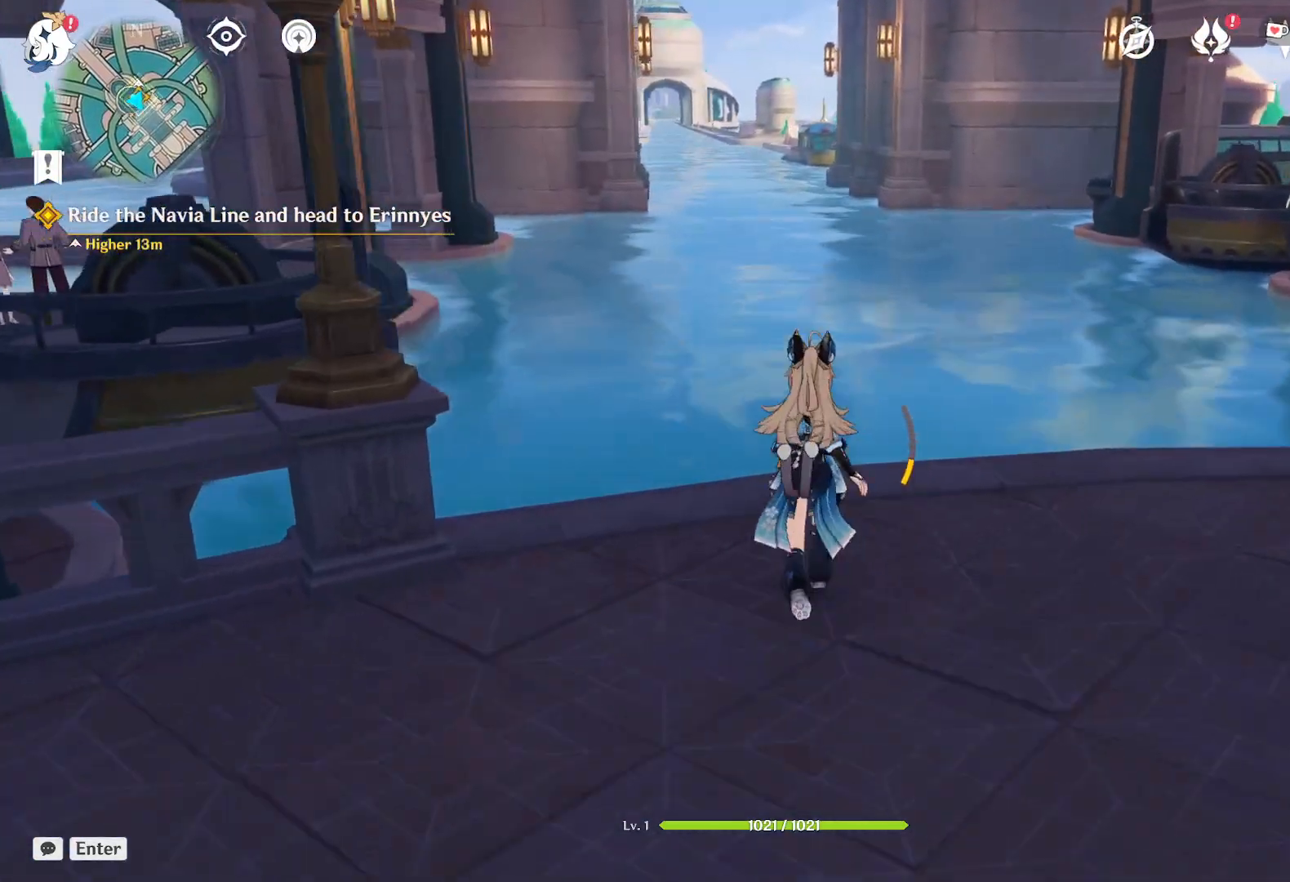
{"keys": [], "mouse": [], "events": [[134, "w", "up"]]}
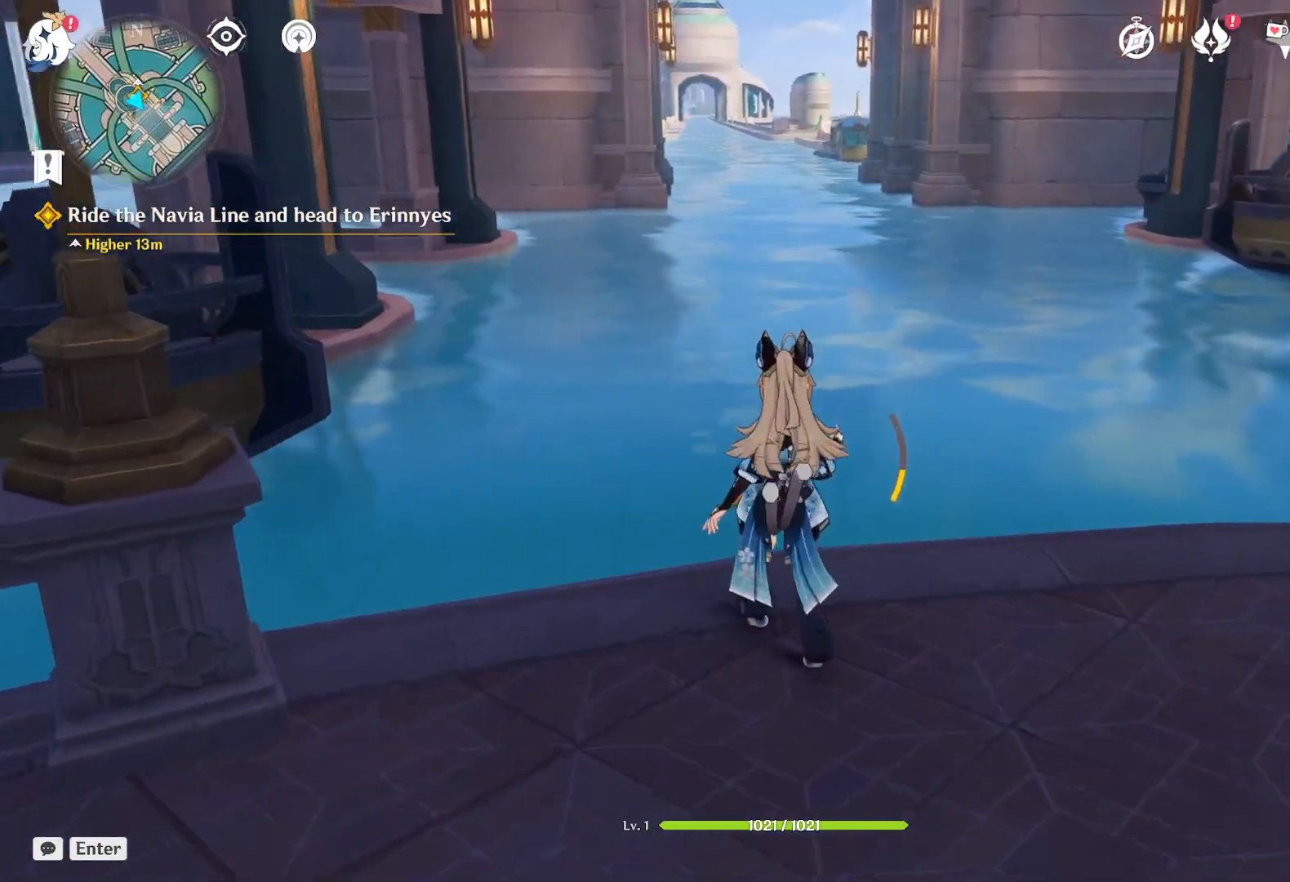
{"keys": [], "mouse": [], "events": [[400, "w", "down"], [500, "w", "up"]]}
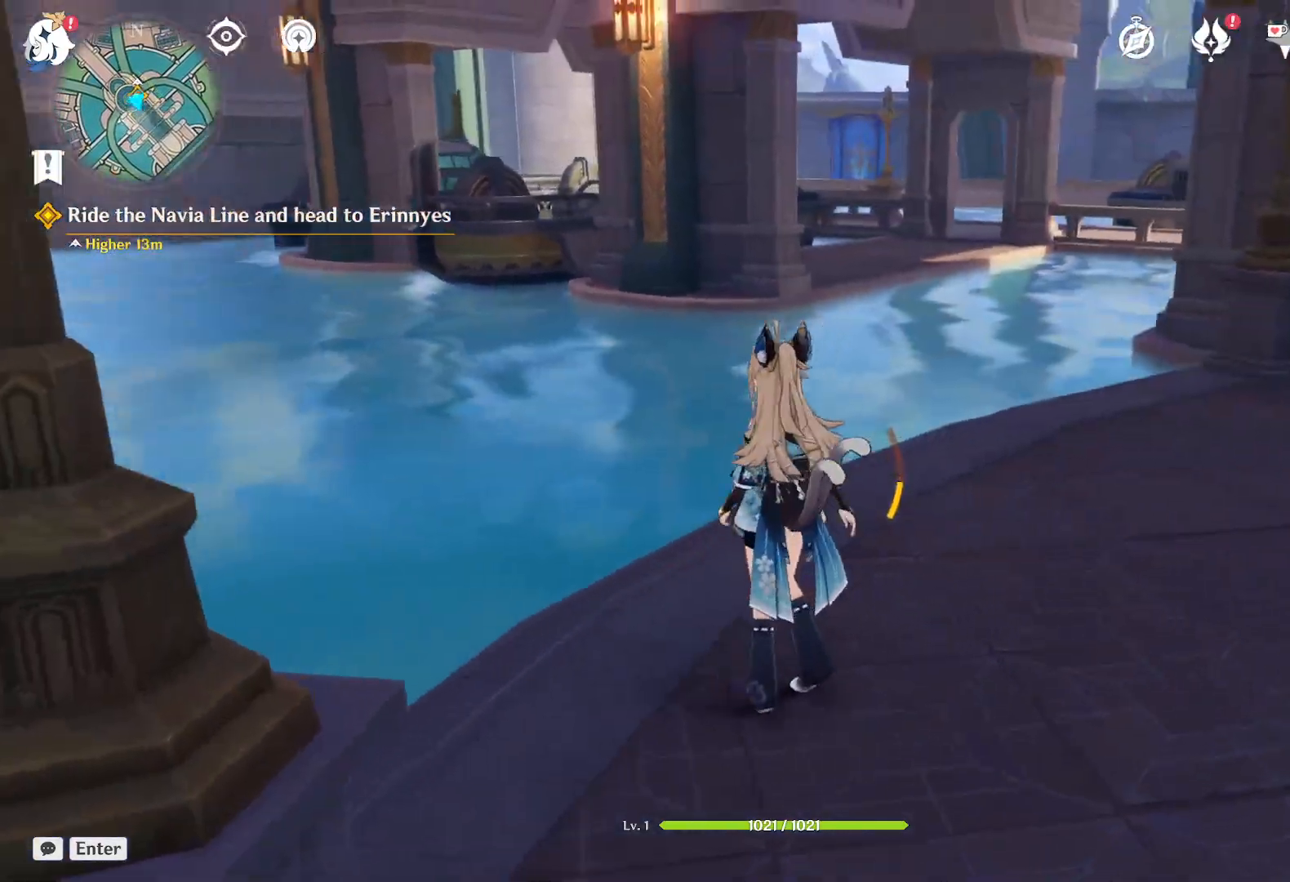
{"keys": [], "mouse": [], "events": []}
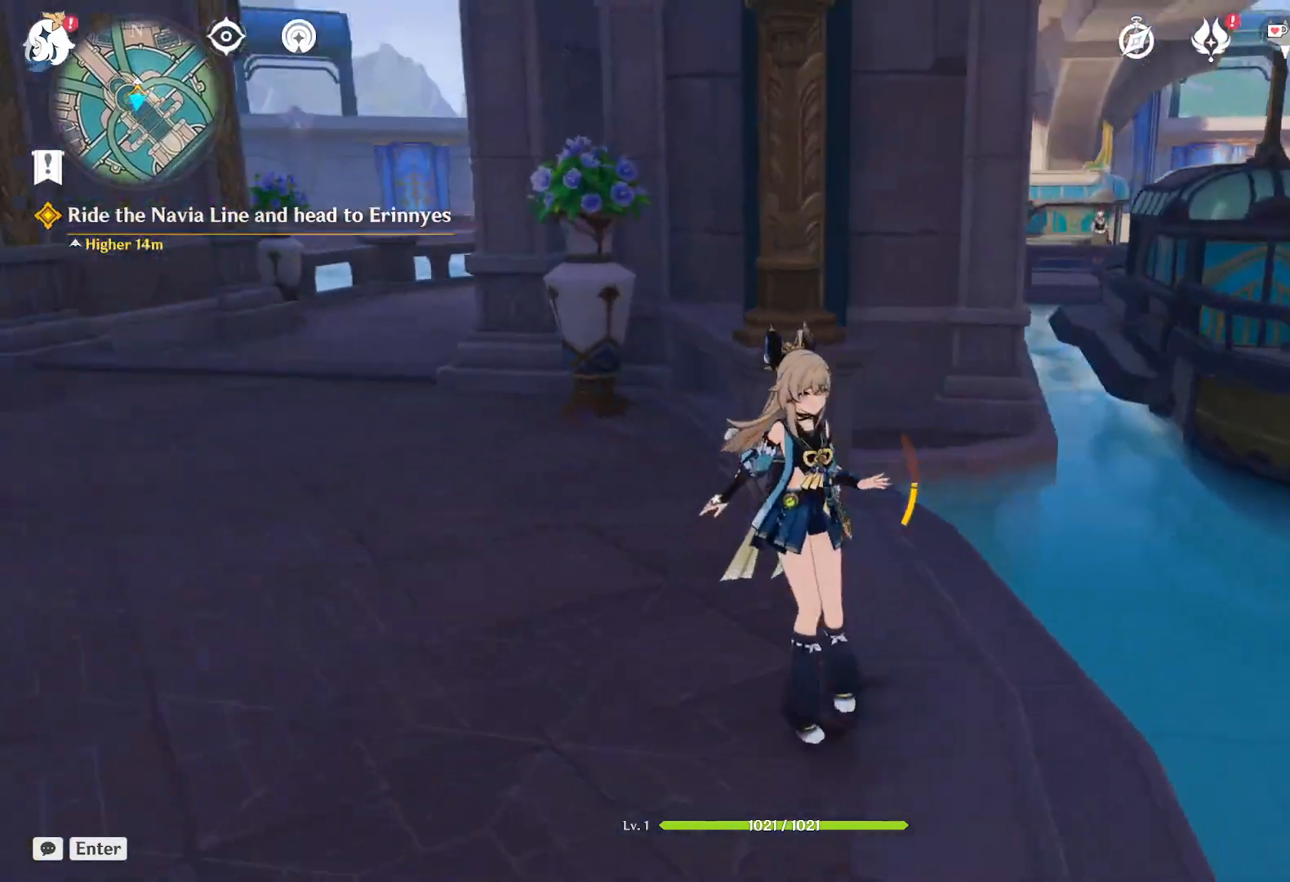
{"keys": ["a", "w"], "mouse": [], "events": [[84, "a", "down"], [184, "w", "down"]]}
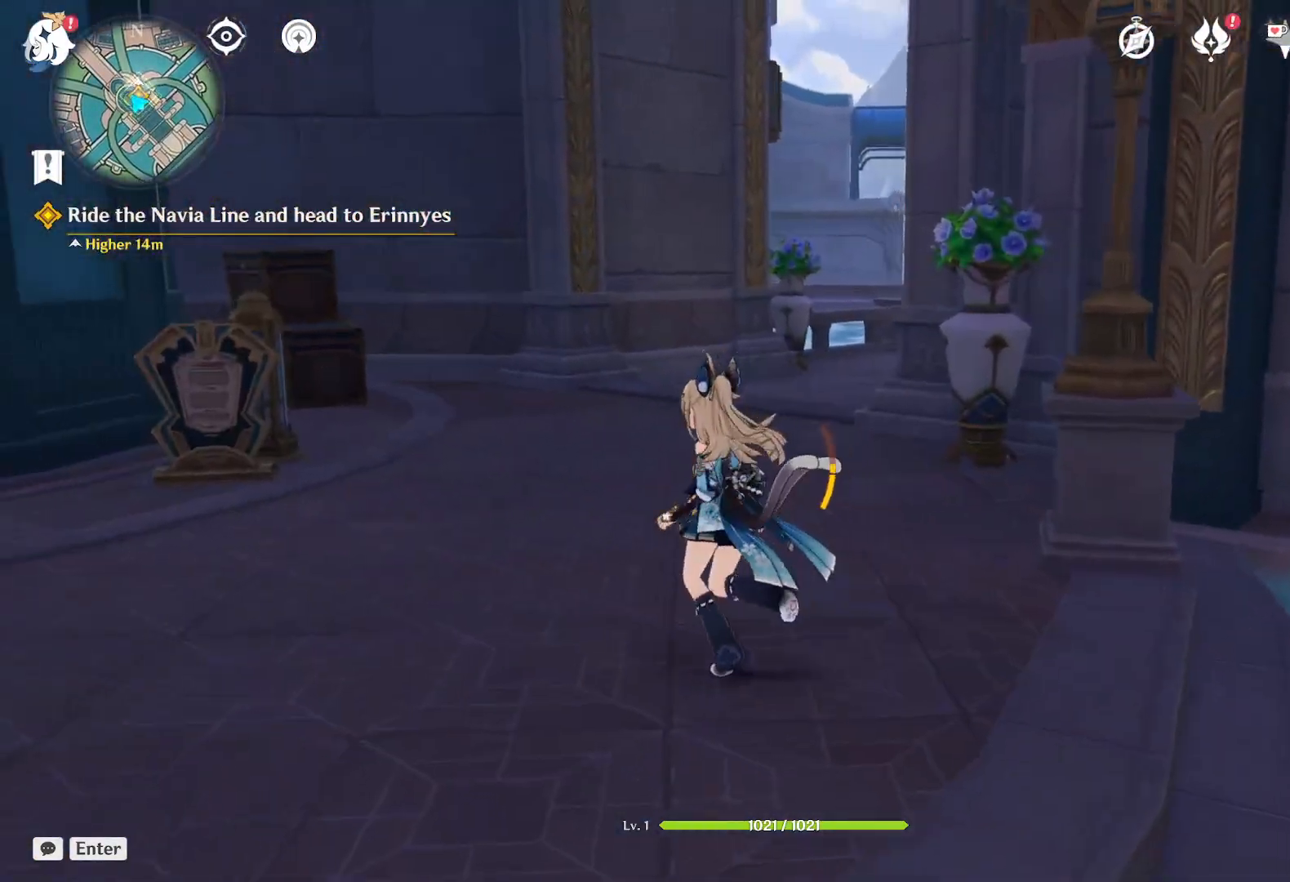
{"keys": ["a", "w"], "mouse": [], "events": [[100, "a", "up"], [450, "a", "down"]]}
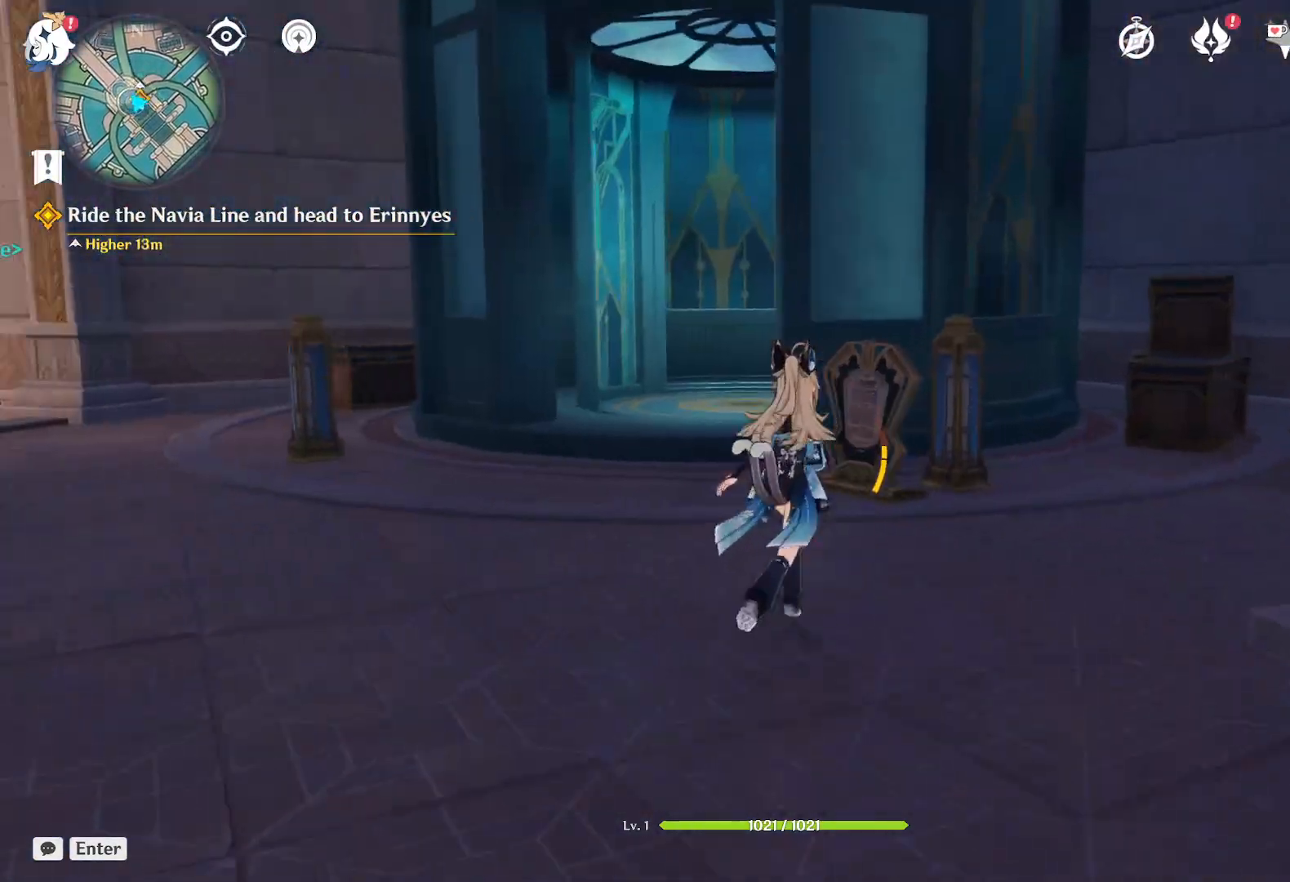
{"keys": ["shift", "w"], "mouse": [], "events": [[217, "a", "up"], [400, "shift", "down"]]}
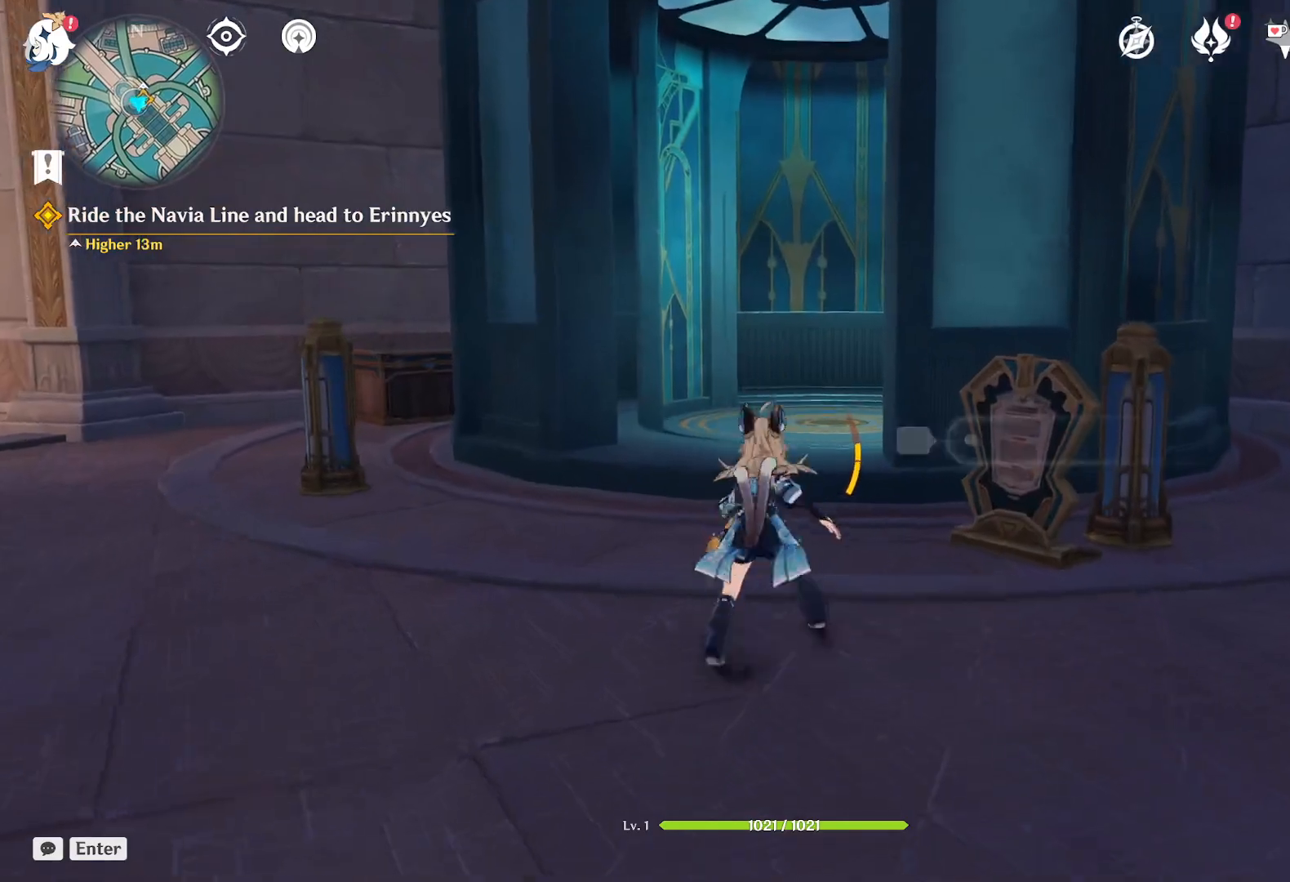
{"keys": ["w"], "mouse": [], "events": [[34, "shift", "up"]]}
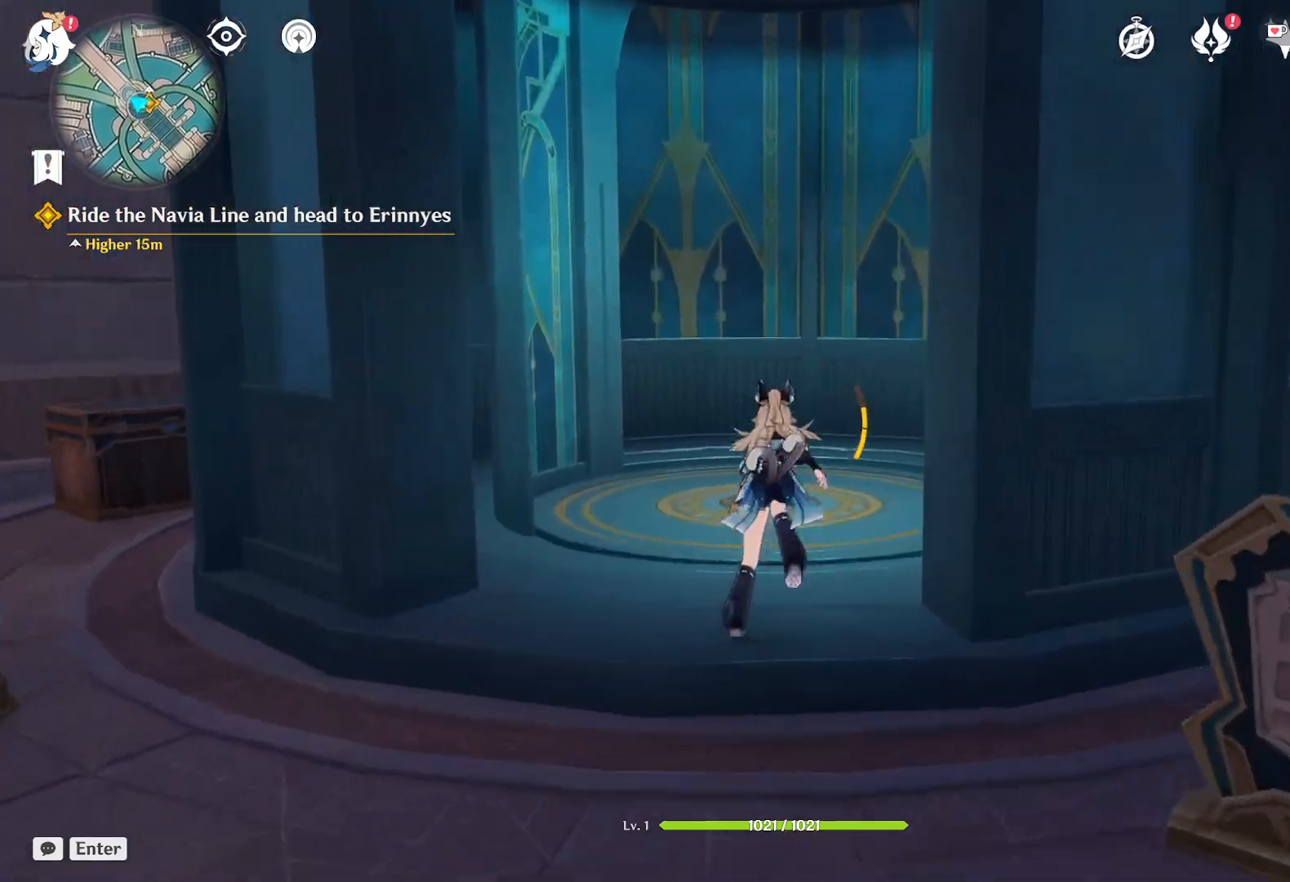
{"keys": [], "mouse": [], "events": [[250, "w", "up"]]}
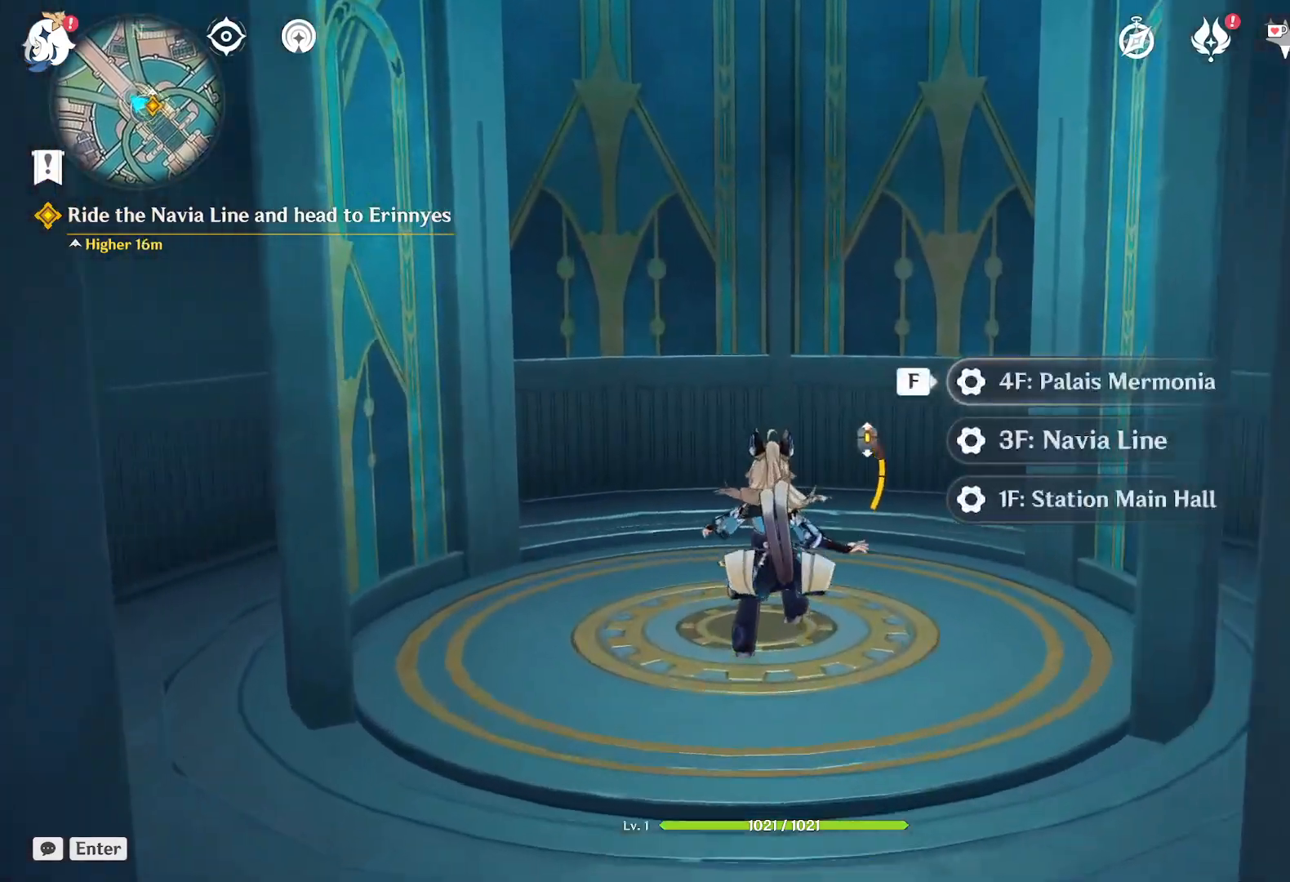
{"keys": [], "mouse": [], "events": []}
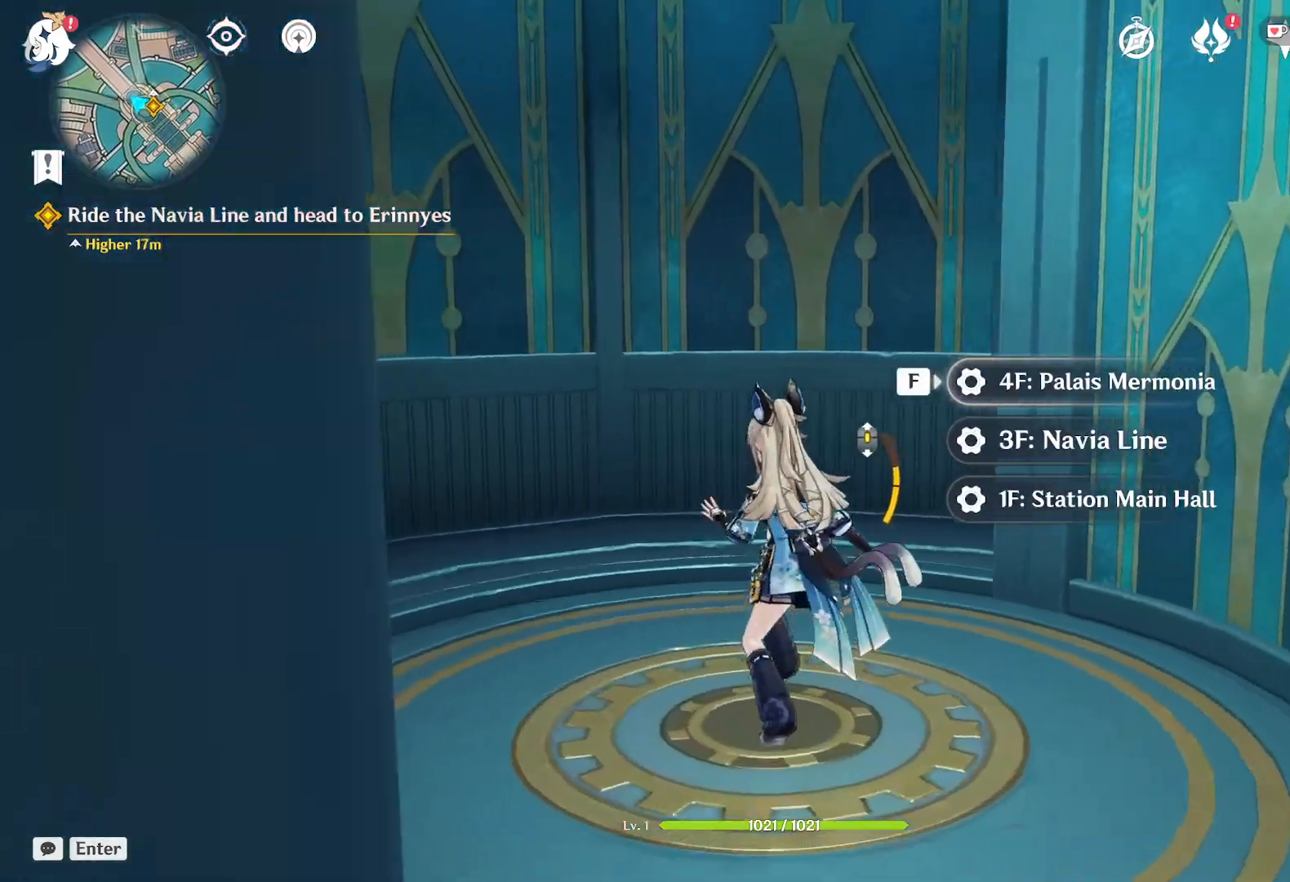
{"keys": [], "mouse": [], "events": []}
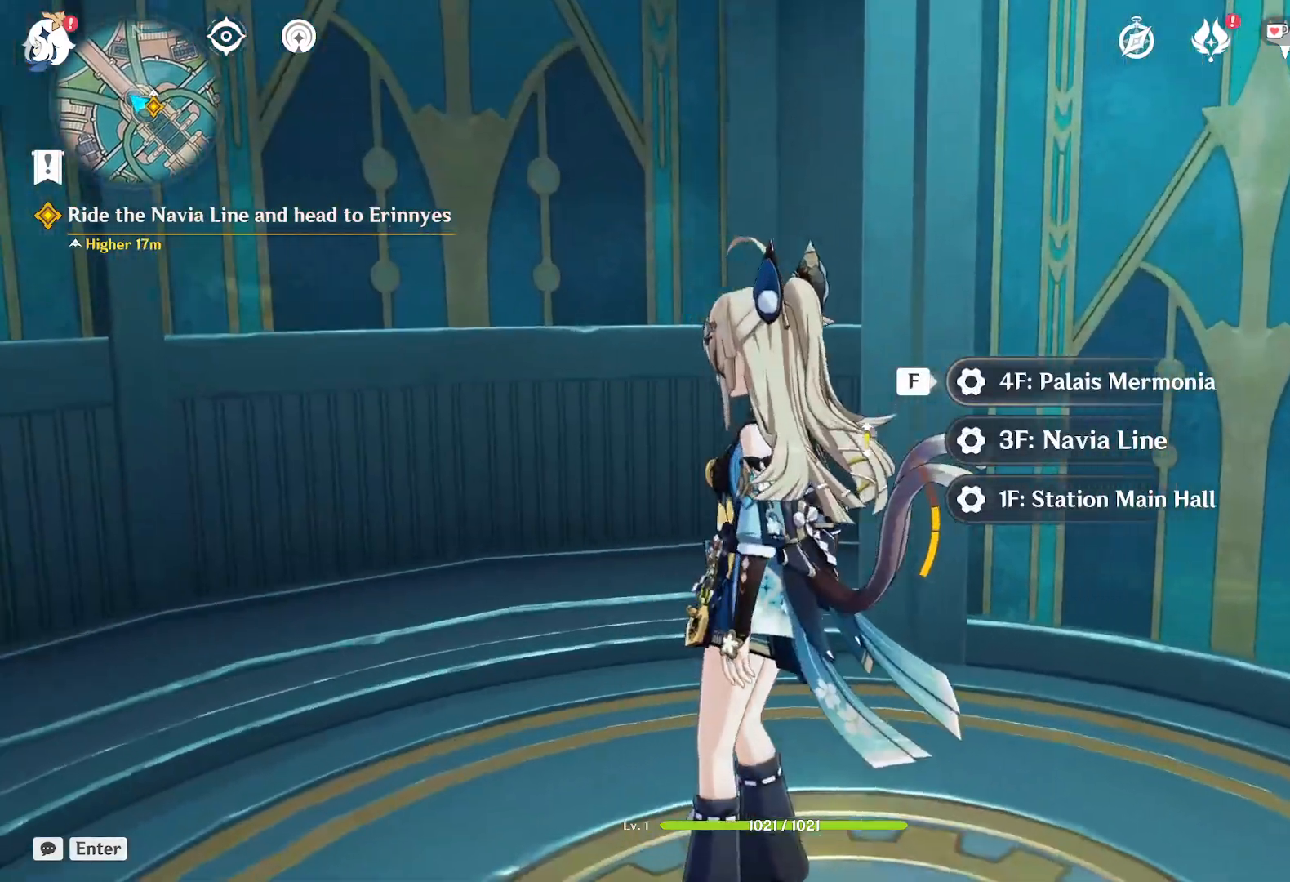
{"keys": [], "mouse": [], "events": []}
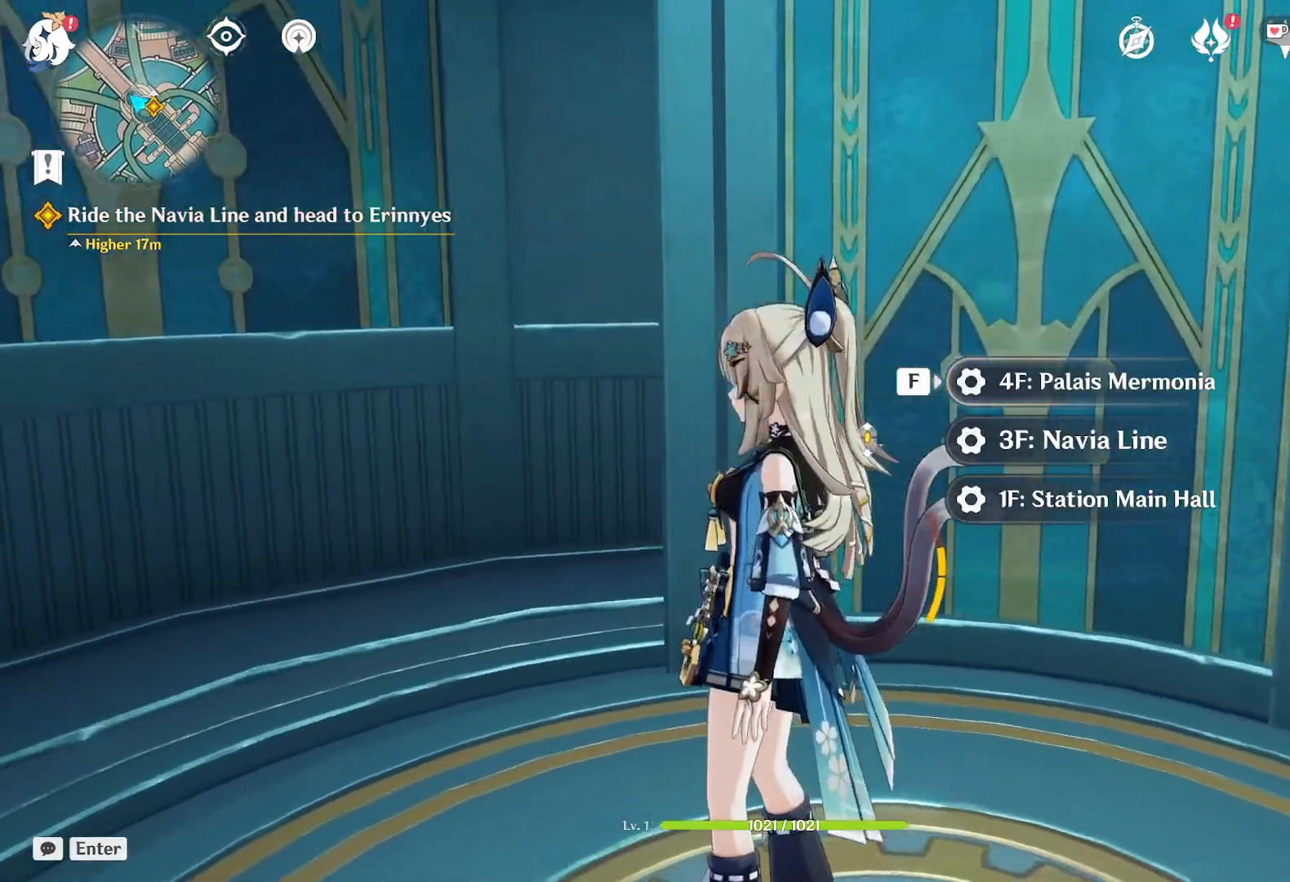
{"keys": [], "mouse": [], "events": []}
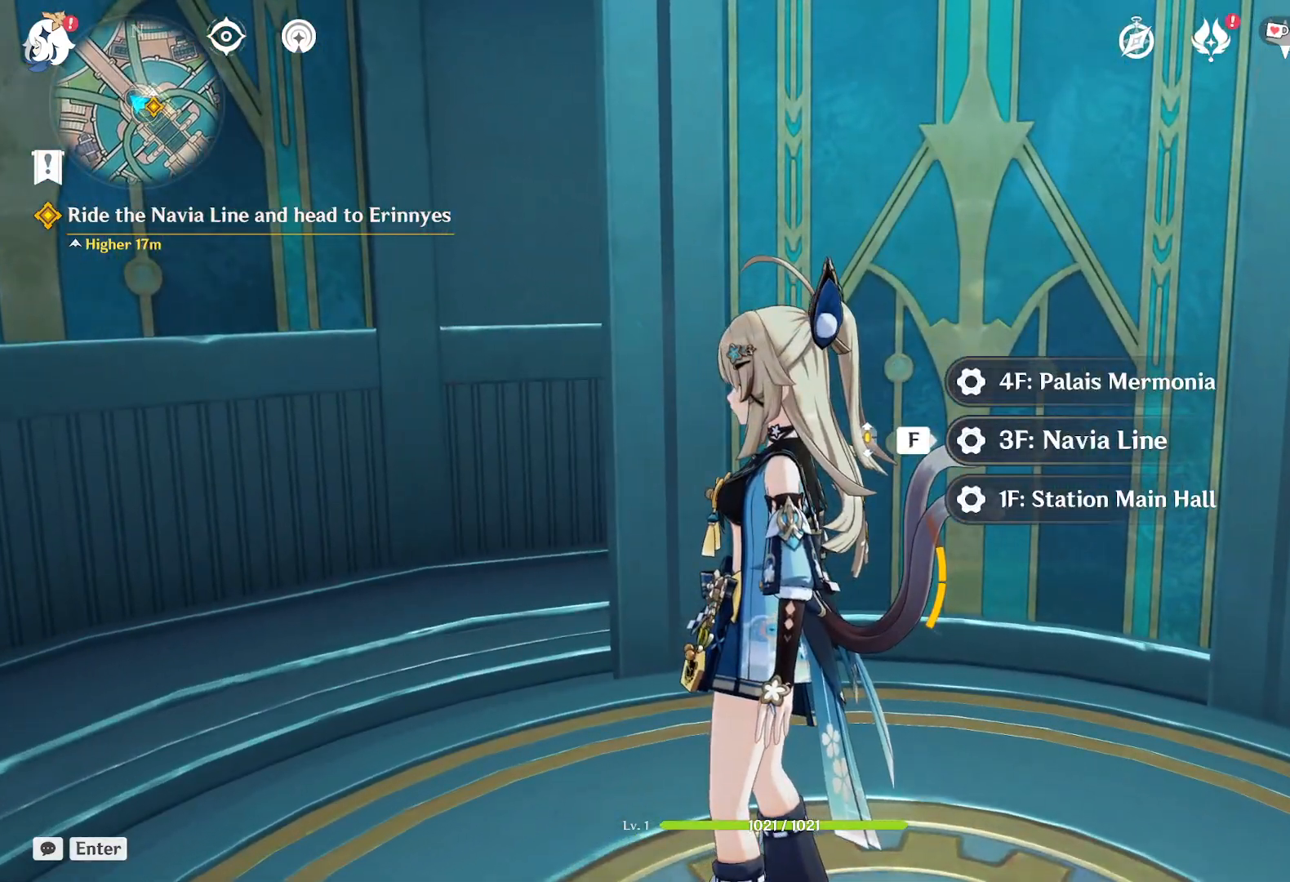
{"keys": [], "mouse": [], "events": [[34, "f", "down"], [150, "f", "up"]]}